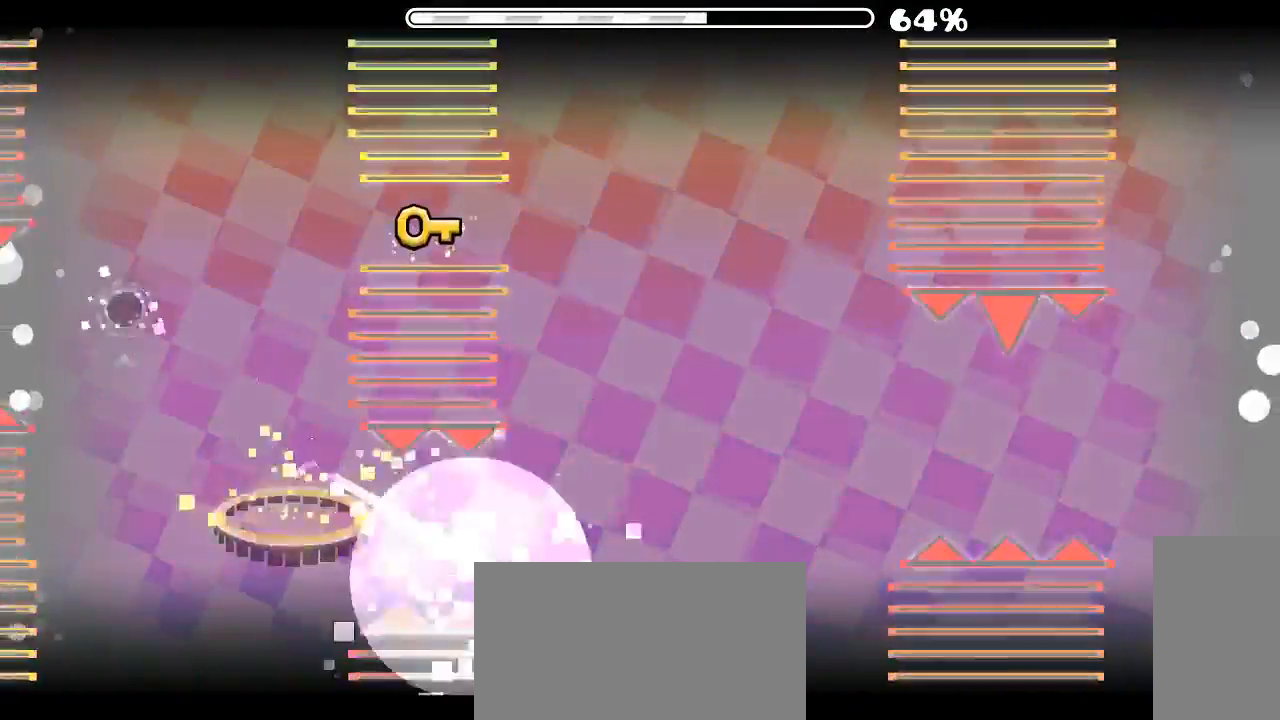
Gameplay with keyboard and mouse; each line is a JSON object with the keys and mouse buttons held at the frame after it. "events" lists presses ("down") and releases ("up") of "x", "z", "mouse_left", "mouse_wheel", "mouse_right", "mouse_mb4" and "mouse_mb5" between this image and that frame as [ms after this image, input, new state], when the widget could be followed in between. "mouse_left", "mouse_wheel", "mouse_right", "mouse_mb4", "mouse_mb5" = the "left", "wheel", "right", "mb4", "mb5" buttons of the "mouse" list. No other keys are recorded. "wheel" means that the mouse wheel is clicked or scrolled. Mouse movement is not recorded.
{"keys": [], "mouse": [], "events": [[66, "mouse_left", "down"], [133, "mouse_left", "up"]]}
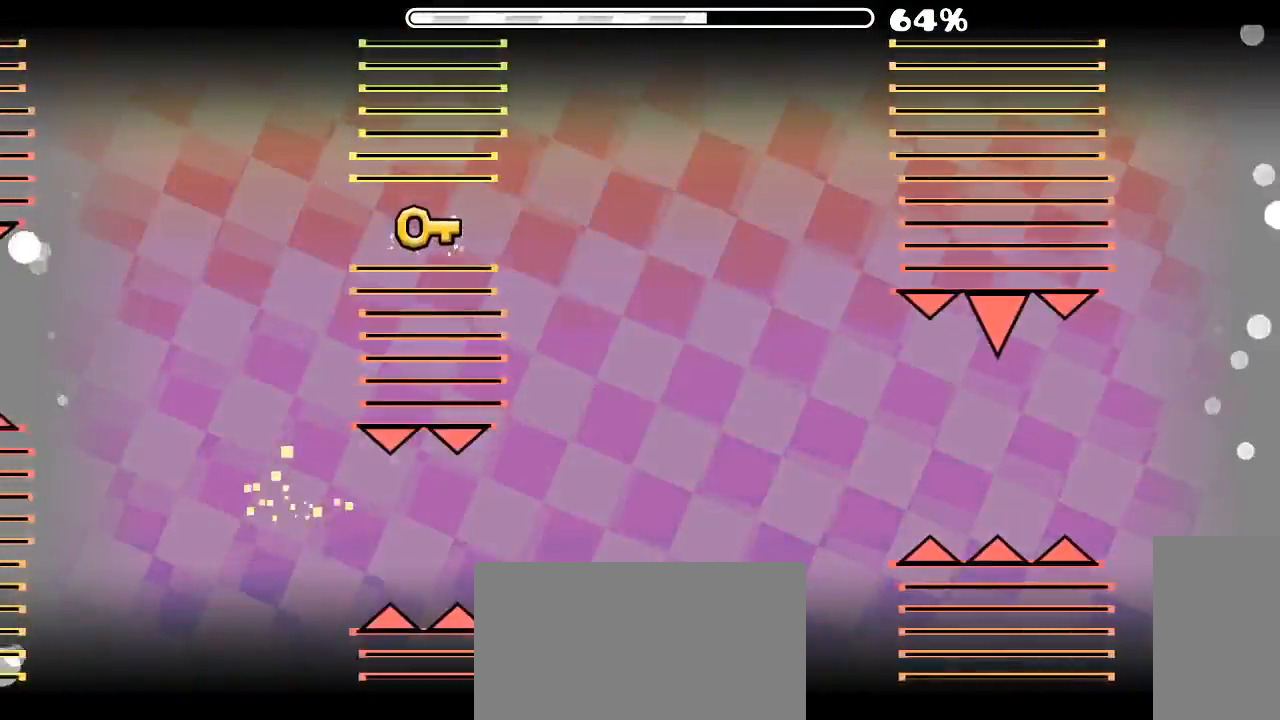
{"keys": [], "mouse": [], "events": []}
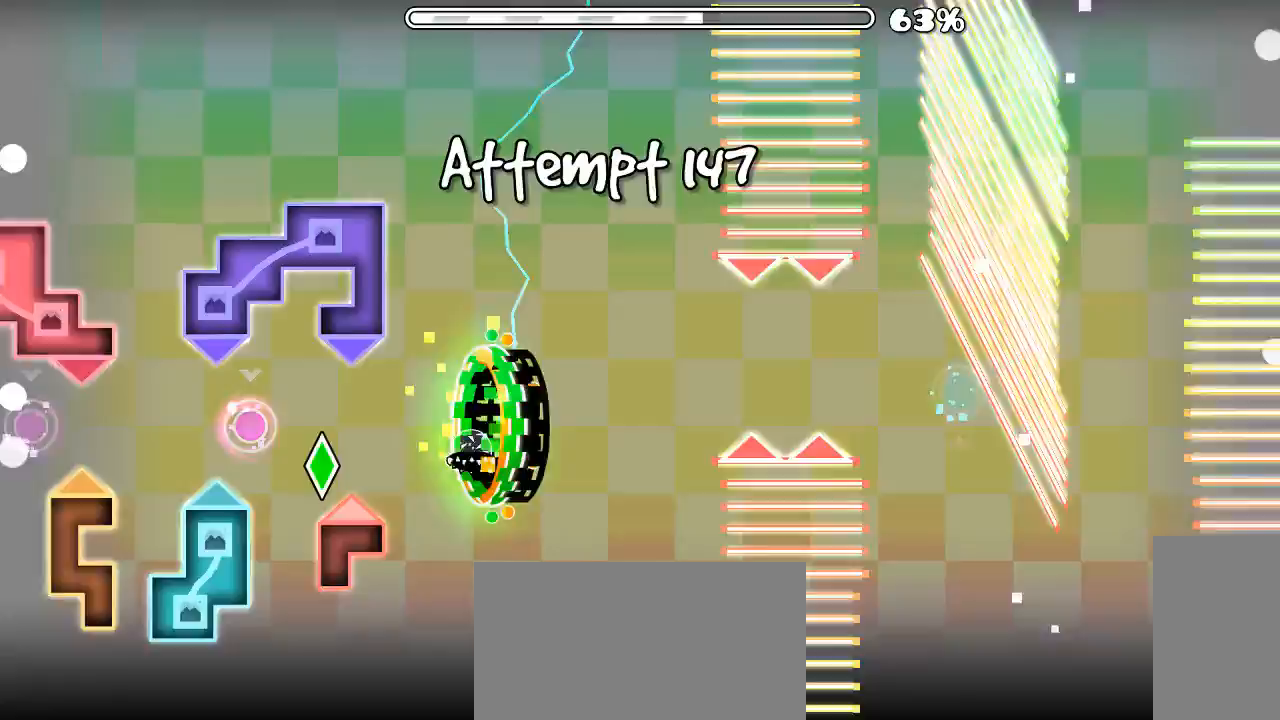
{"keys": [], "mouse": [], "events": [[233, "mouse_left", "down"], [333, "mouse_left", "up"]]}
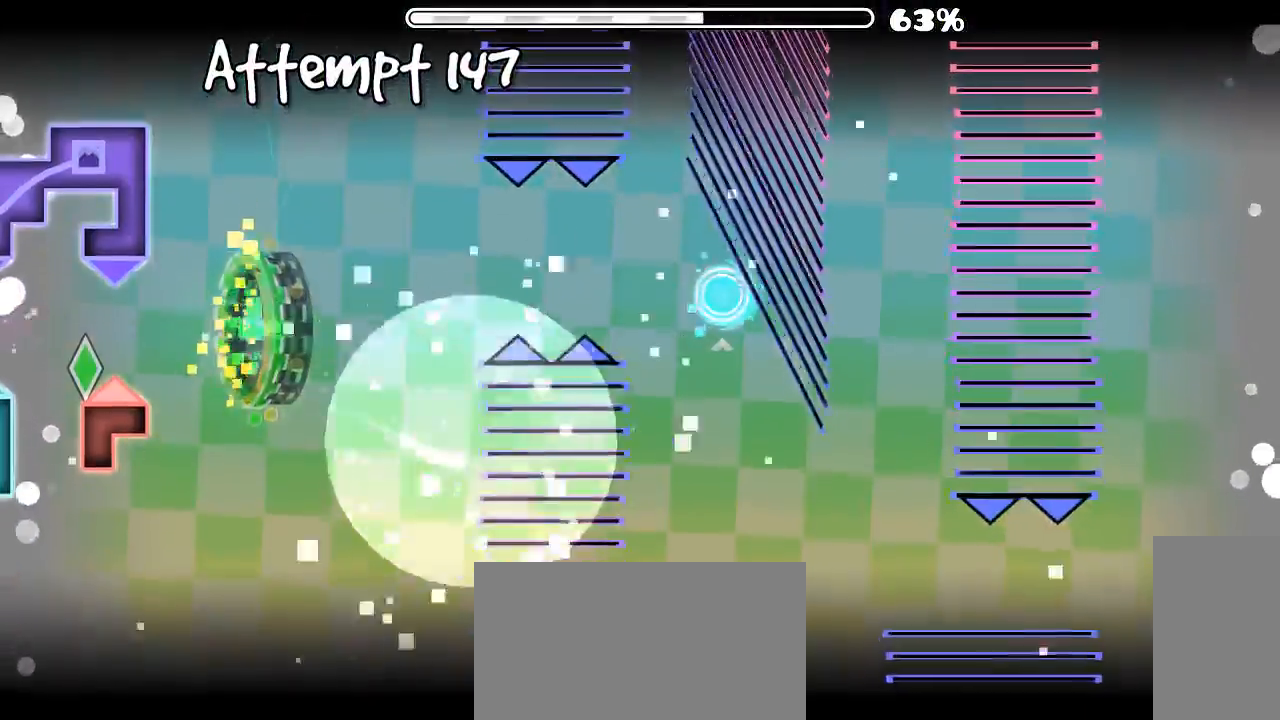
{"keys": [], "mouse": [], "events": []}
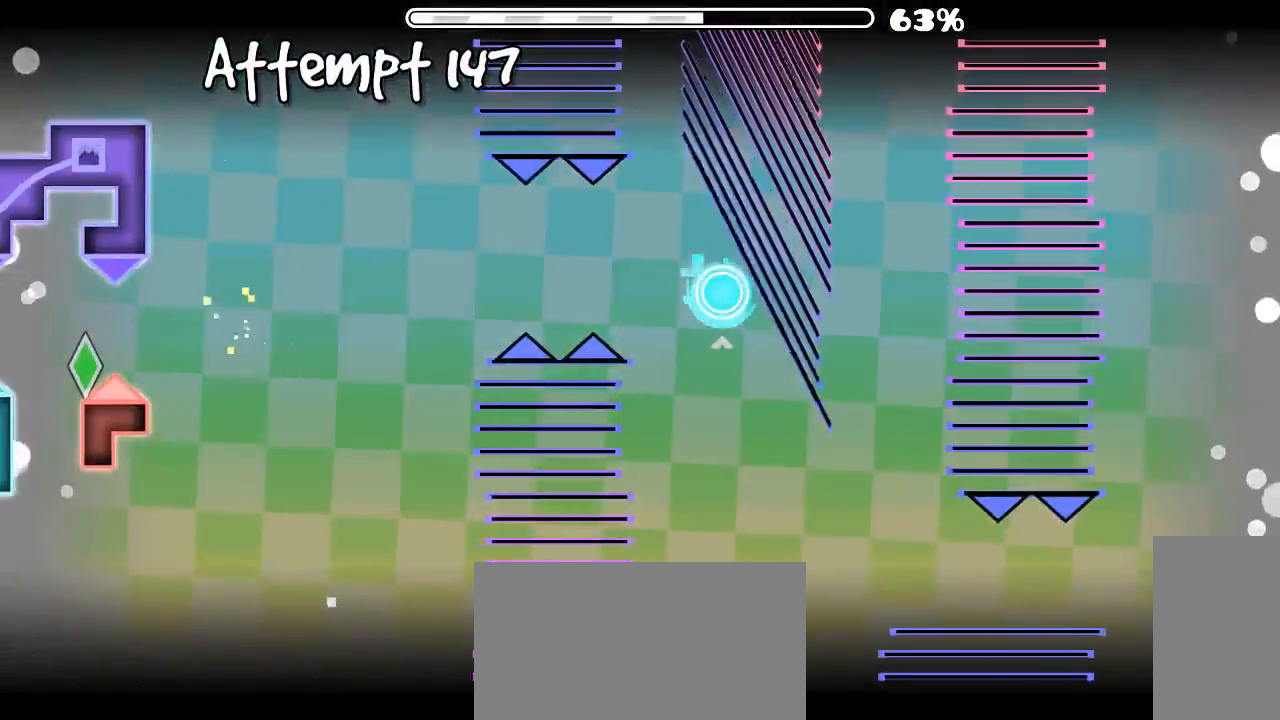
{"keys": [], "mouse": [], "events": [[366, "mouse_left", "down"], [500, "mouse_left", "up"]]}
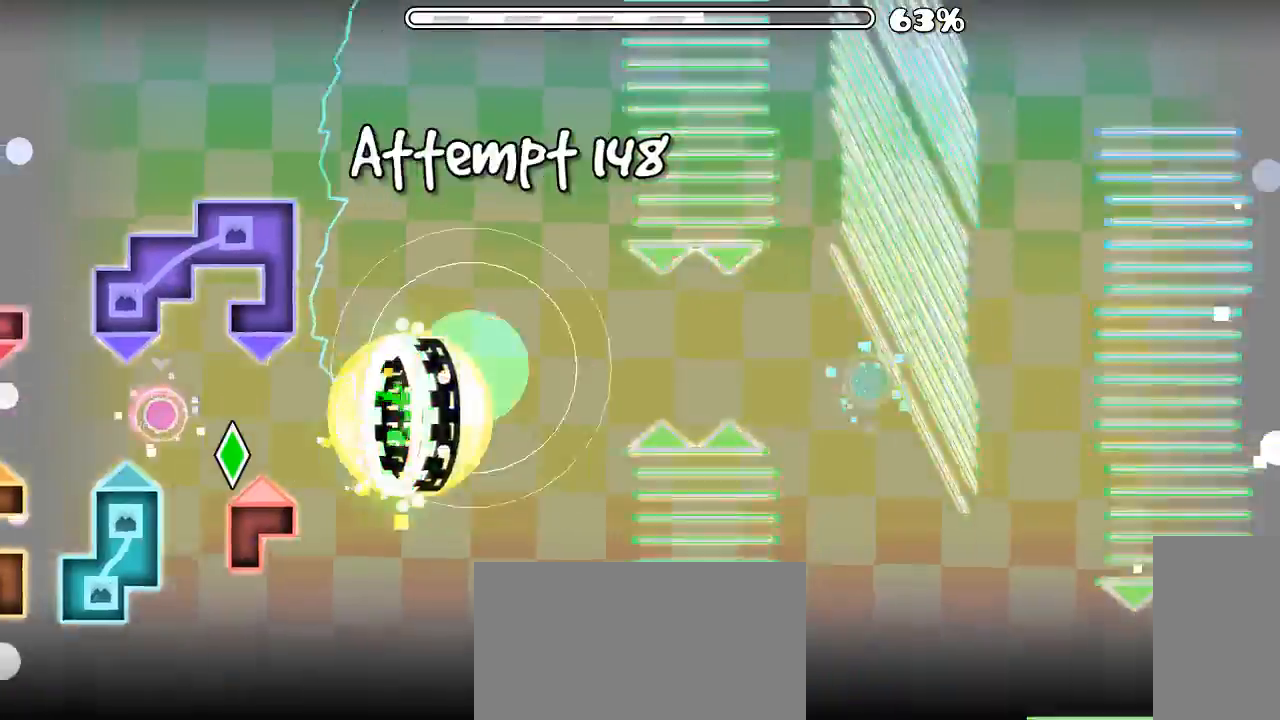
{"keys": [], "mouse": [], "events": [[333, "mouse_left", "down"], [400, "mouse_left", "up"]]}
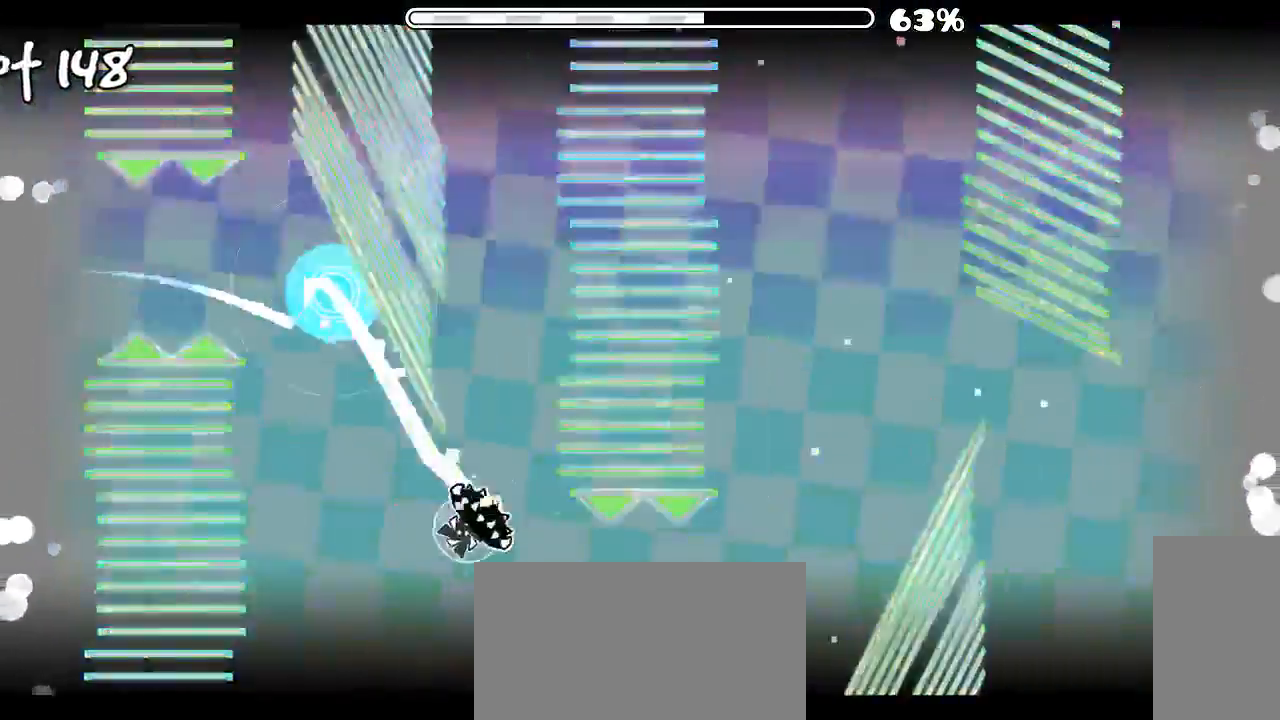
{"keys": [], "mouse": ["left"], "events": [[500, "mouse_left", "down"]]}
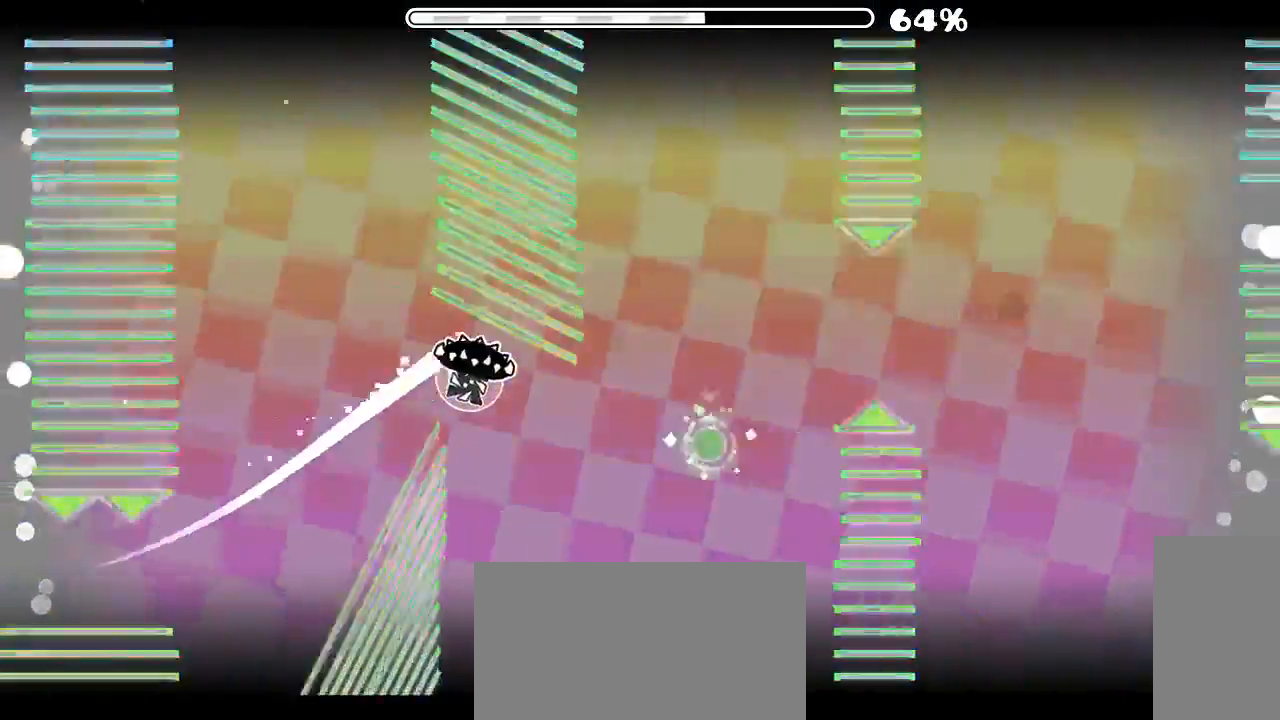
{"keys": [], "mouse": [], "events": [[33, "mouse_left", "up"], [233, "mouse_left", "down"], [300, "mouse_left", "up"]]}
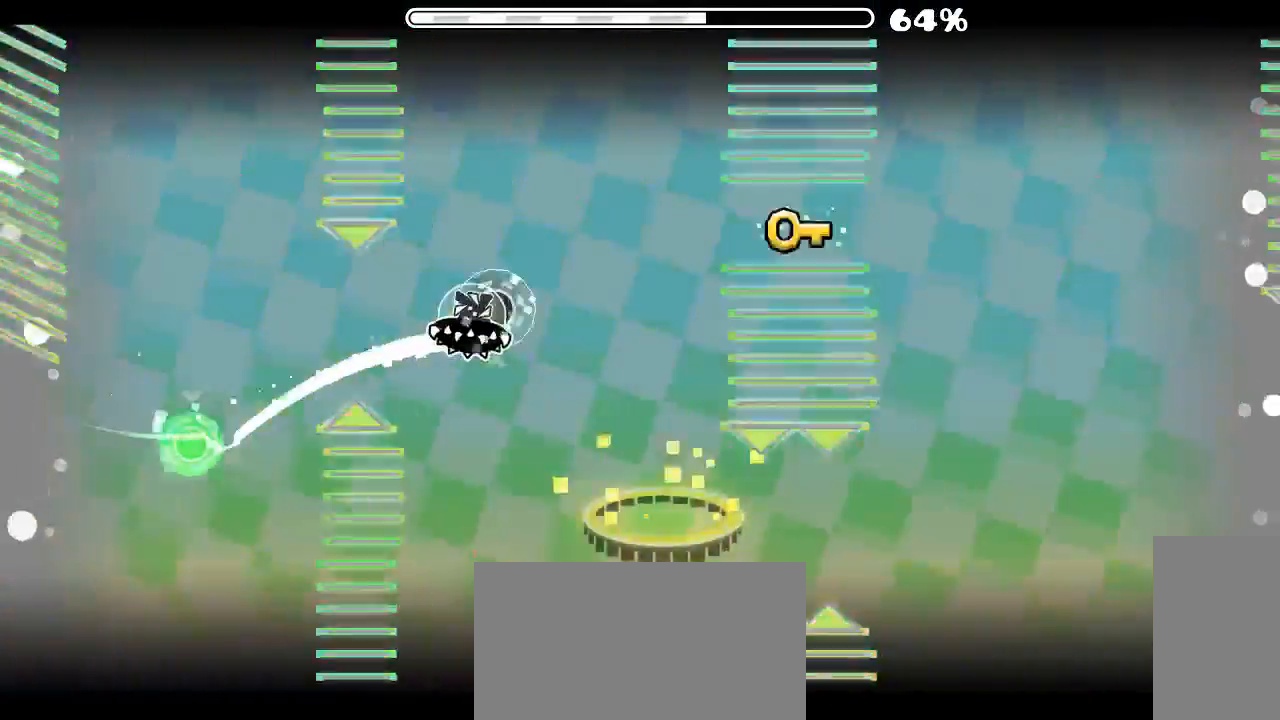
{"keys": [], "mouse": [], "events": [[33, "mouse_left", "down"], [100, "mouse_left", "up"], [166, "mouse_left", "down"], [266, "mouse_left", "up"]]}
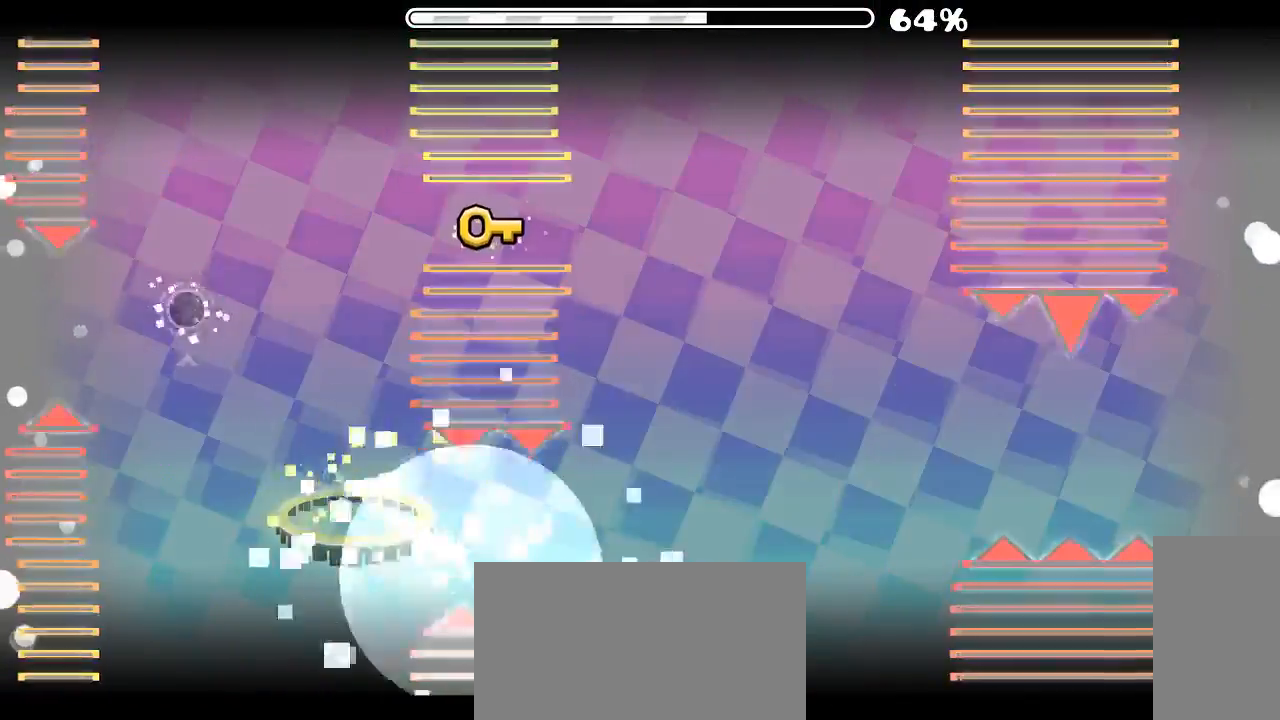
{"keys": [], "mouse": [], "events": []}
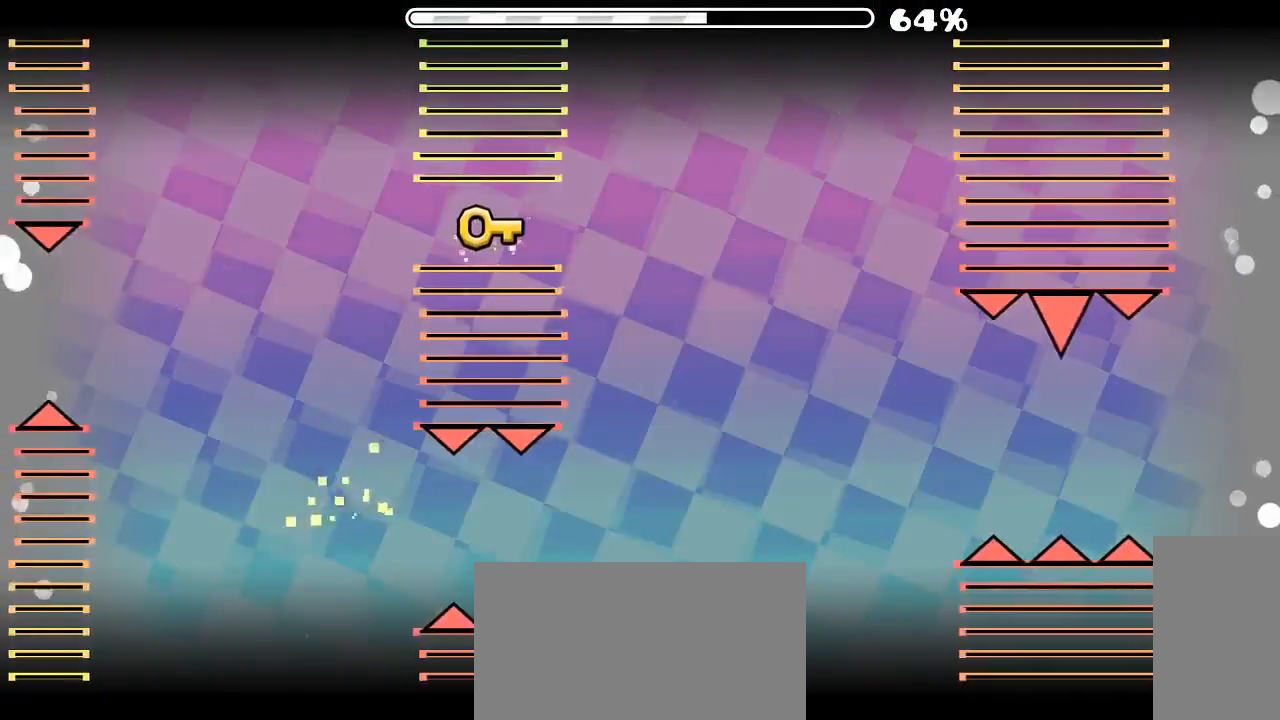
{"keys": [], "mouse": [], "events": []}
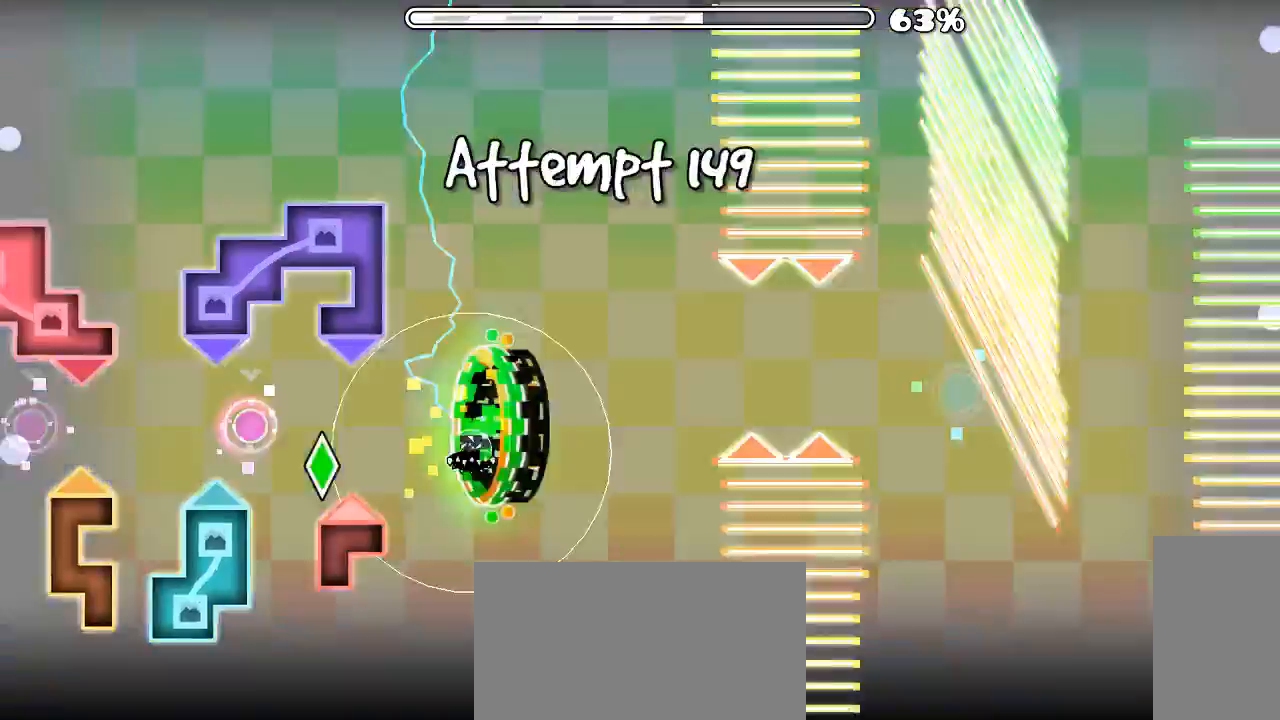
{"keys": [], "mouse": [], "events": [[133, "mouse_left", "down"], [200, "mouse_left", "up"]]}
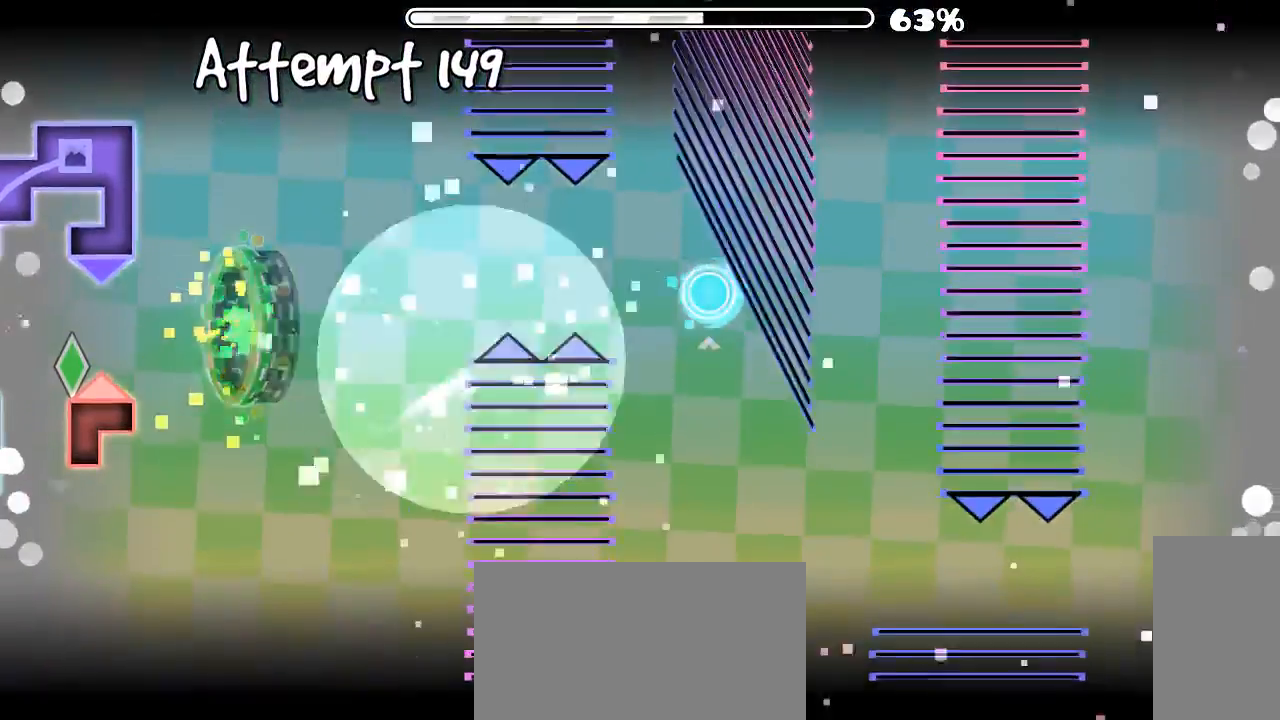
{"keys": [], "mouse": [], "events": []}
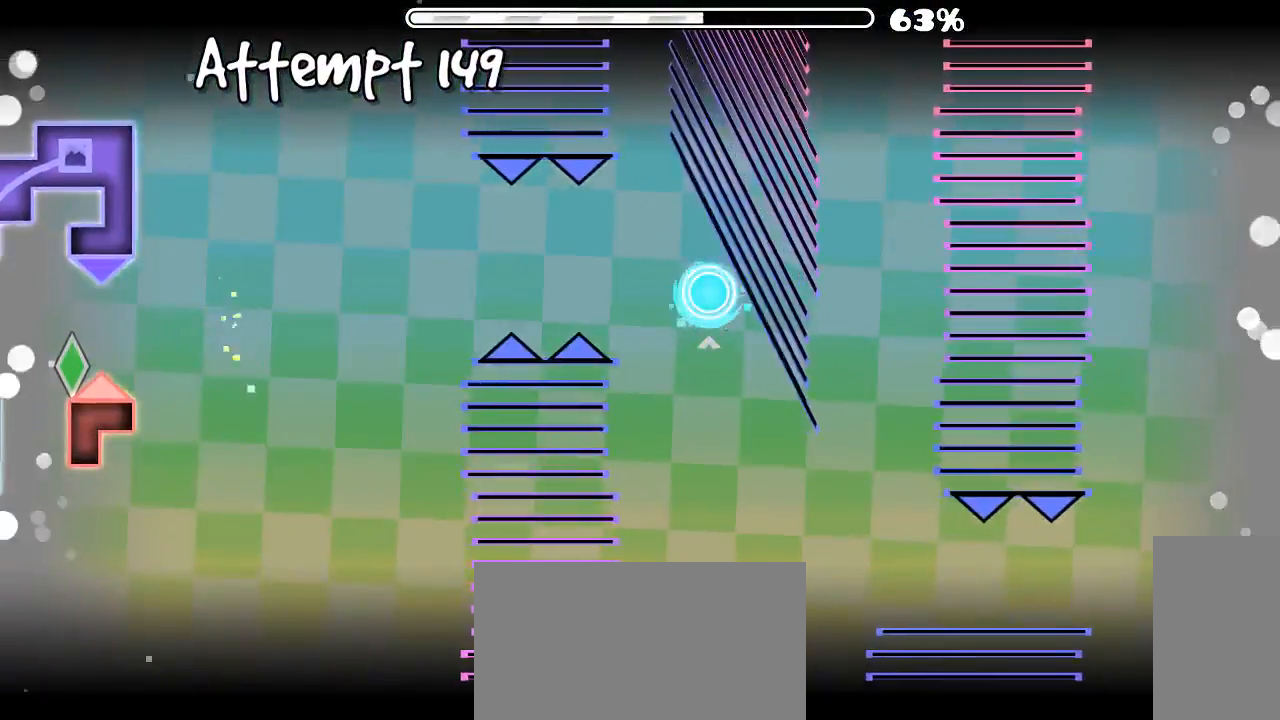
{"keys": [], "mouse": [], "events": [[233, "mouse_left", "down"], [366, "mouse_left", "up"]]}
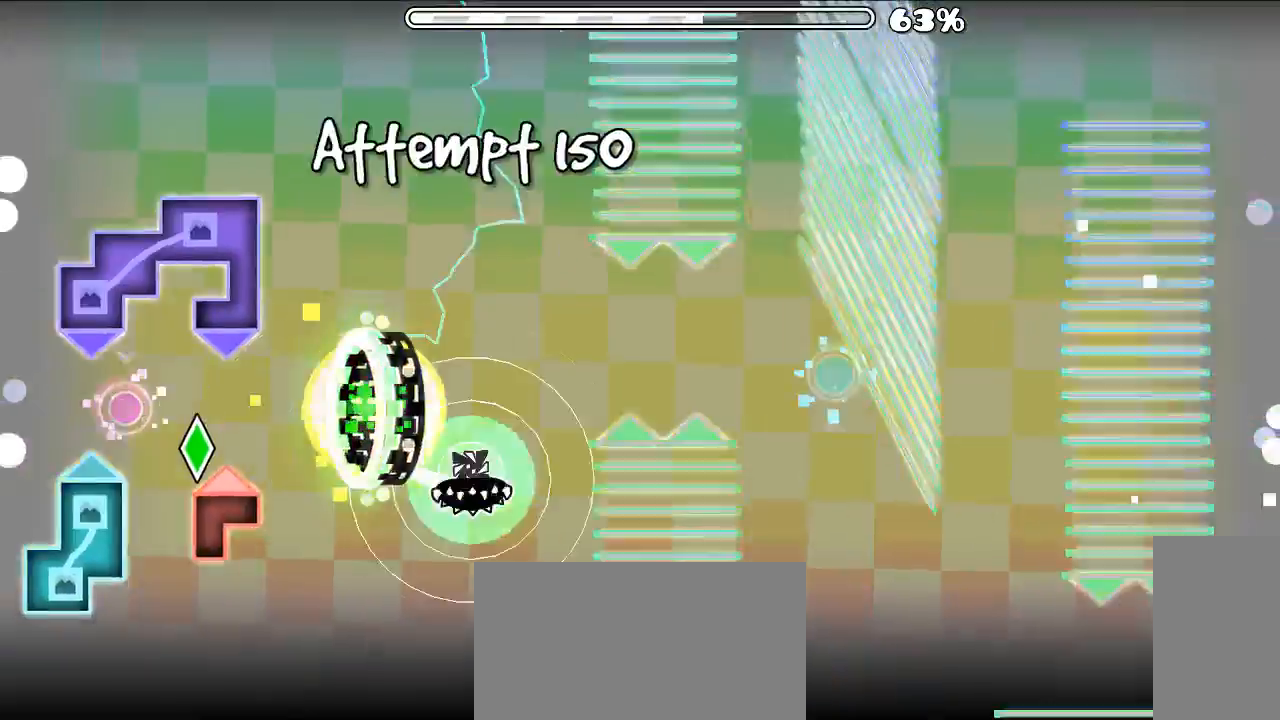
{"keys": [], "mouse": [], "events": [[100, "mouse_left", "down"], [200, "mouse_left", "up"]]}
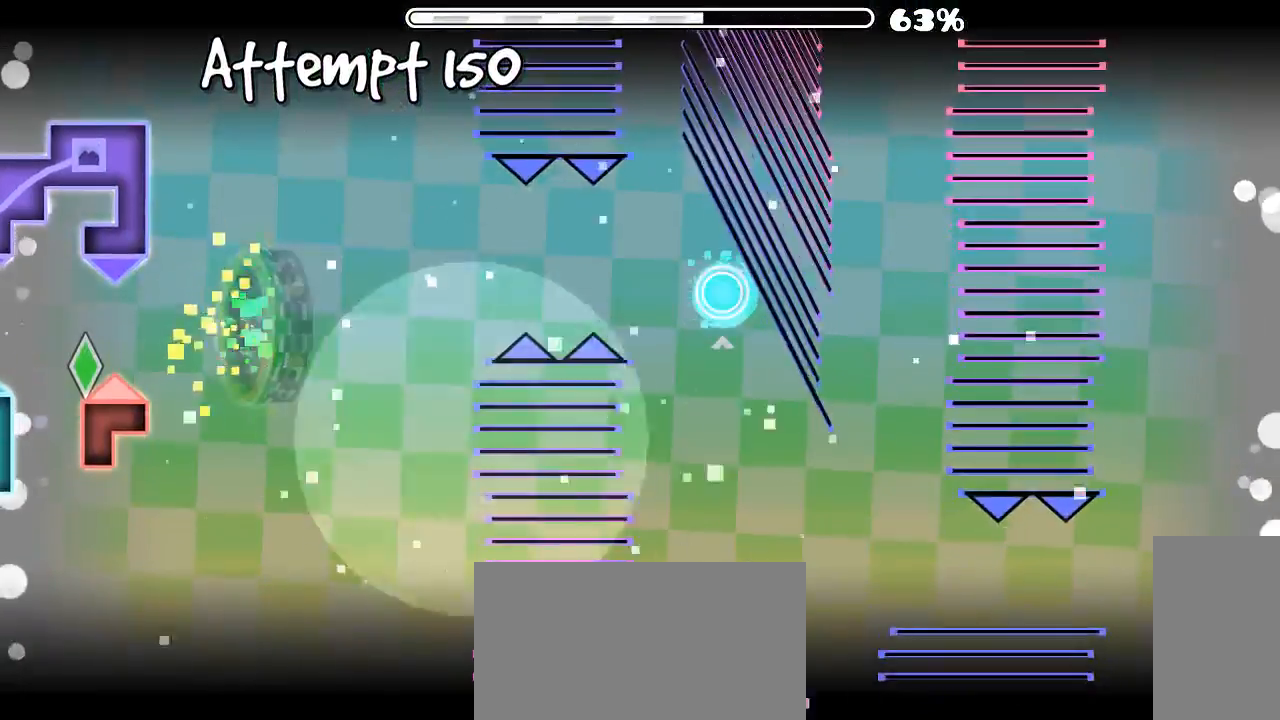
{"keys": [], "mouse": [], "events": []}
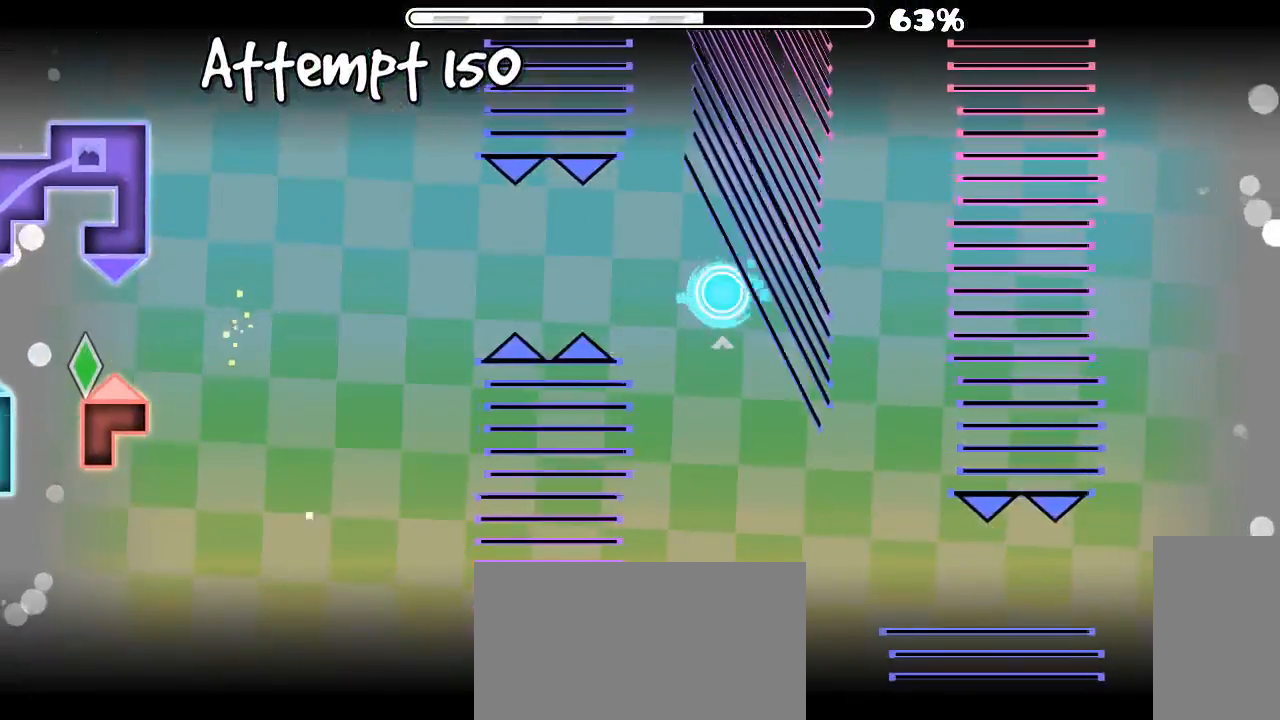
{"keys": [], "mouse": [], "events": [[233, "mouse_left", "down"], [300, "mouse_left", "up"]]}
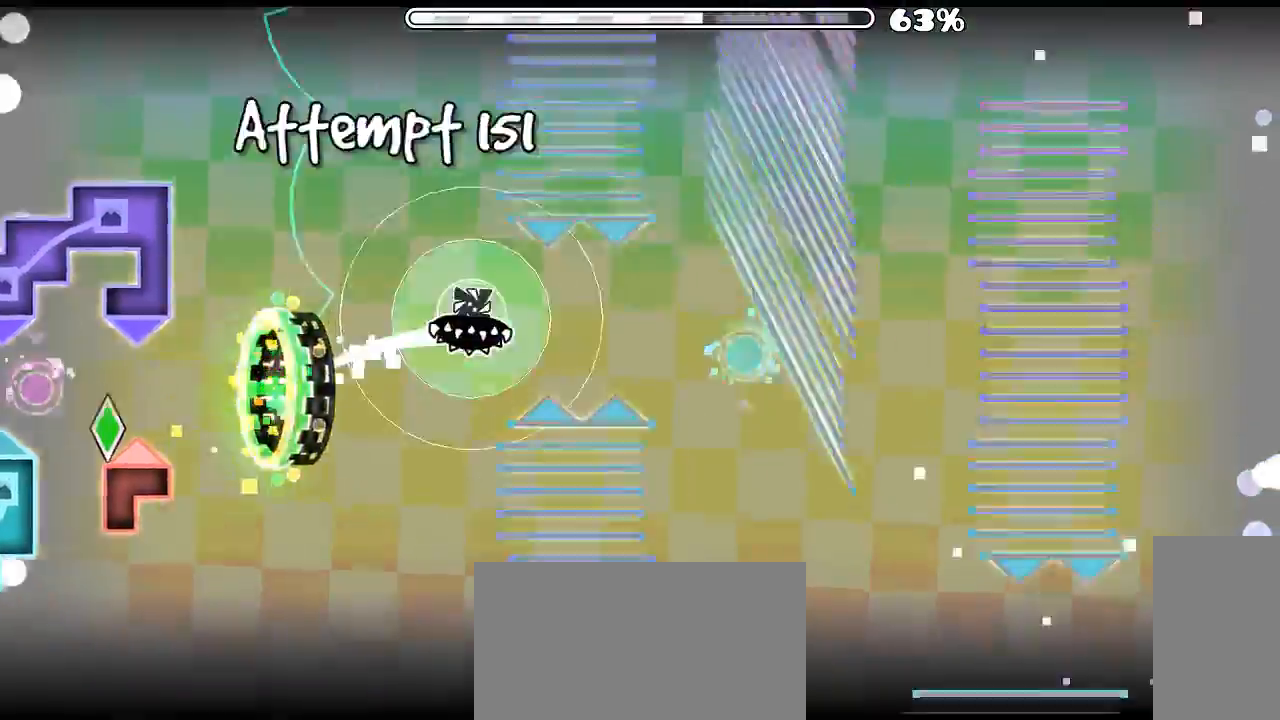
{"keys": [], "mouse": [], "events": [[166, "mouse_left", "down"], [266, "mouse_left", "up"]]}
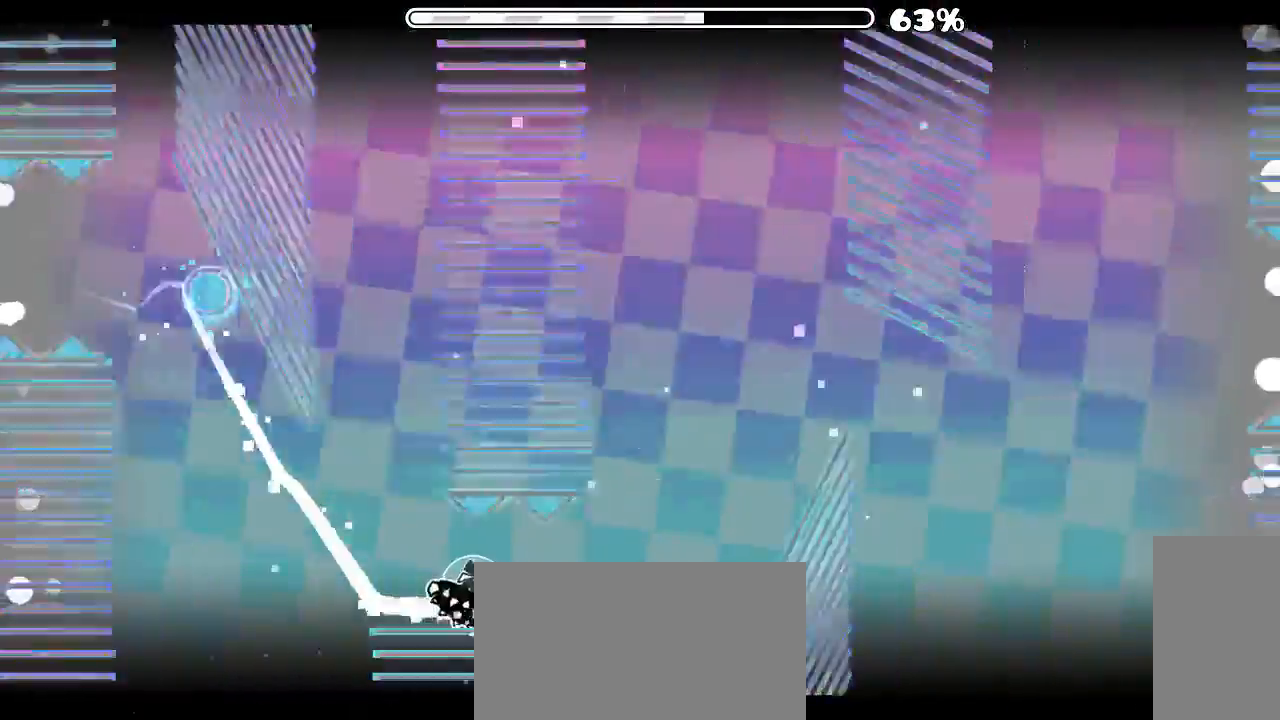
{"keys": [], "mouse": [], "events": [[400, "mouse_left", "down"], [433, "mouse_left", "up"]]}
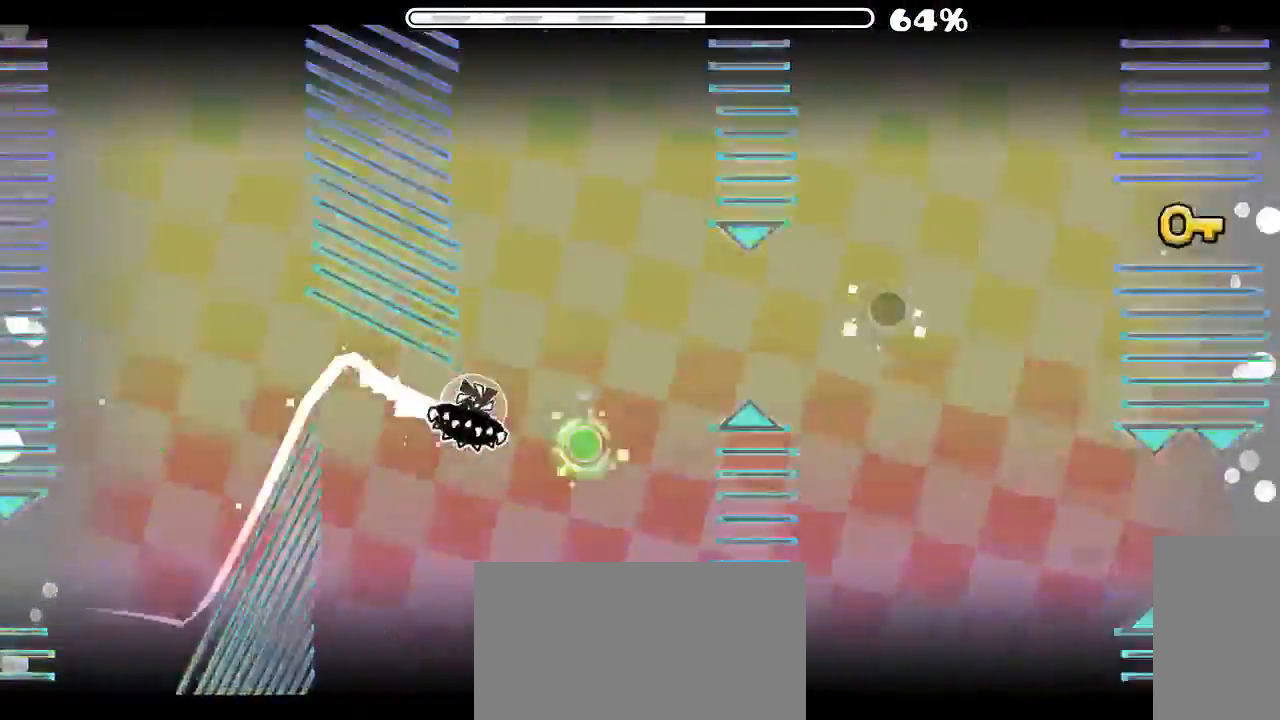
{"keys": [], "mouse": [], "events": [[133, "mouse_left", "down"], [233, "mouse_left", "up"]]}
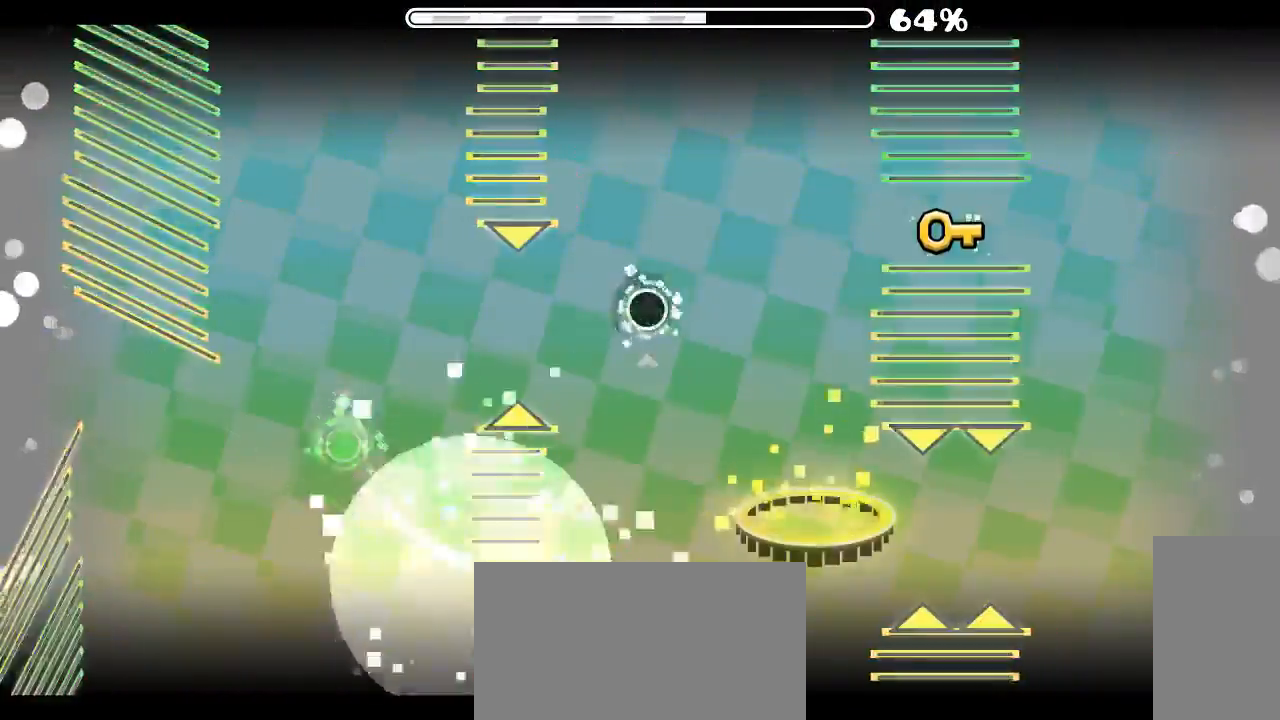
{"keys": [], "mouse": [], "events": []}
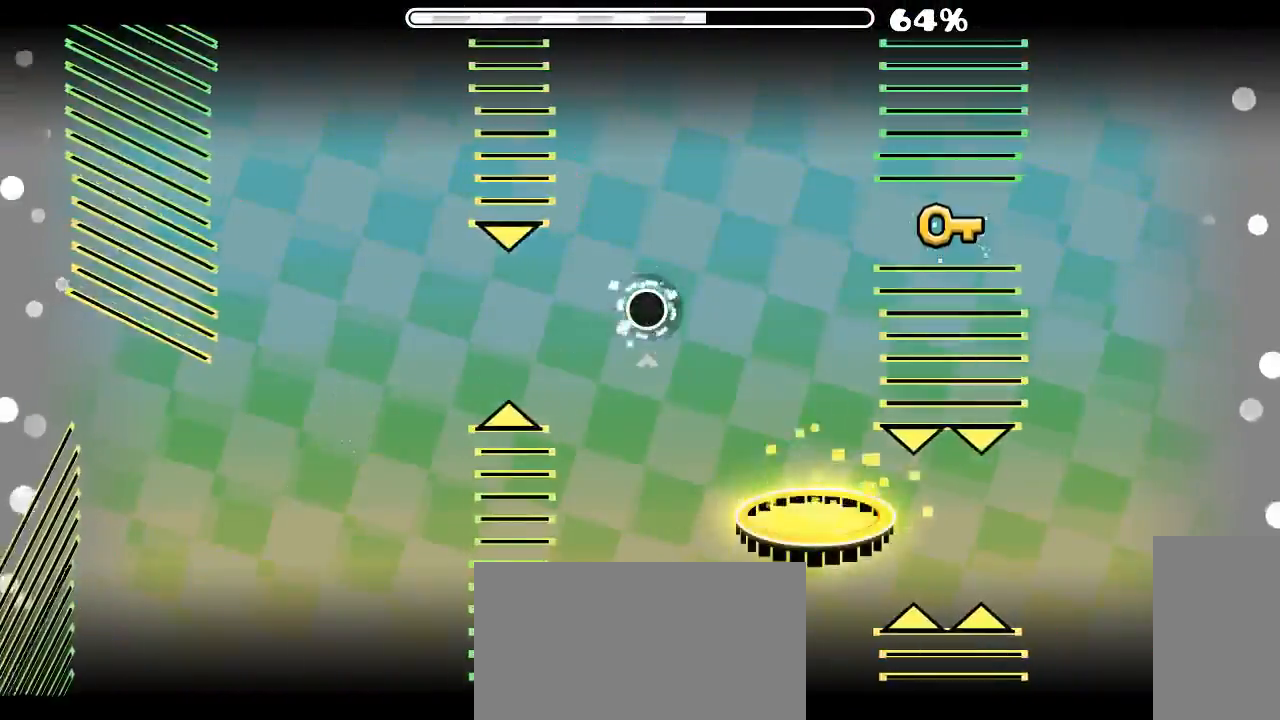
{"keys": [], "mouse": [], "events": []}
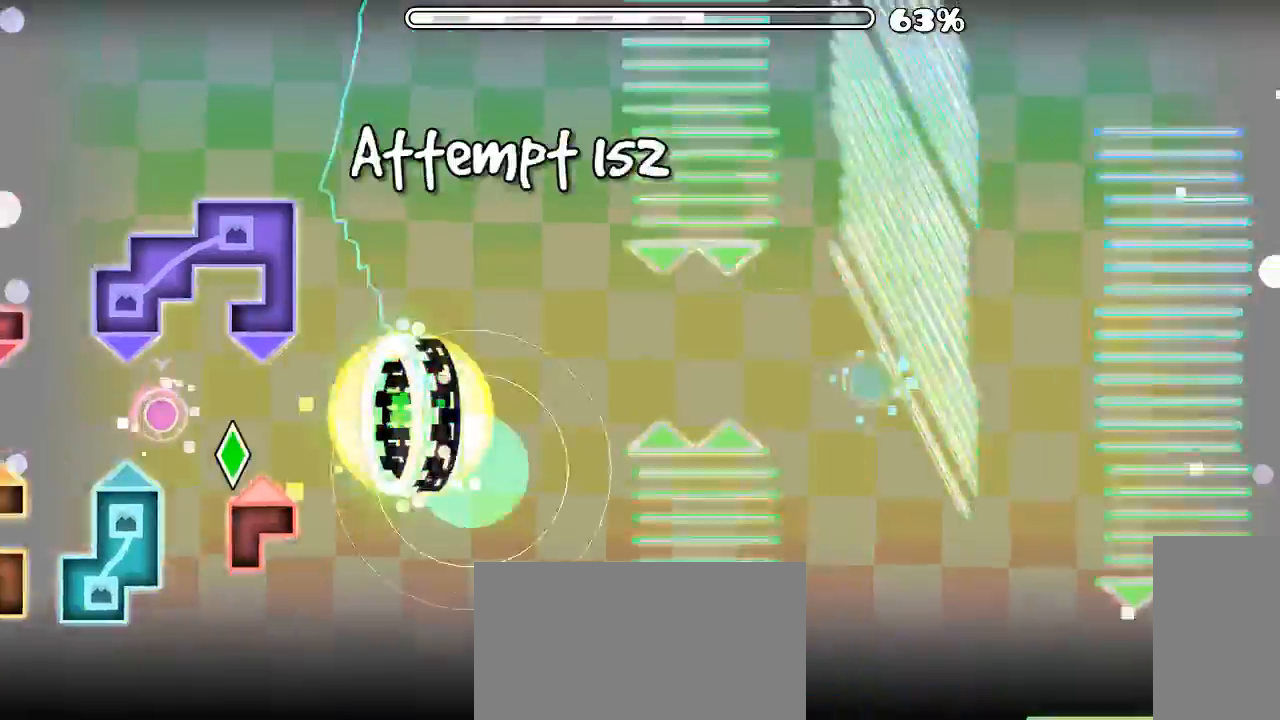
{"keys": [], "mouse": [], "events": [[166, "mouse_left", "down"], [233, "mouse_left", "up"], [400, "mouse_left", "down"], [433, "mouse_left", "up"]]}
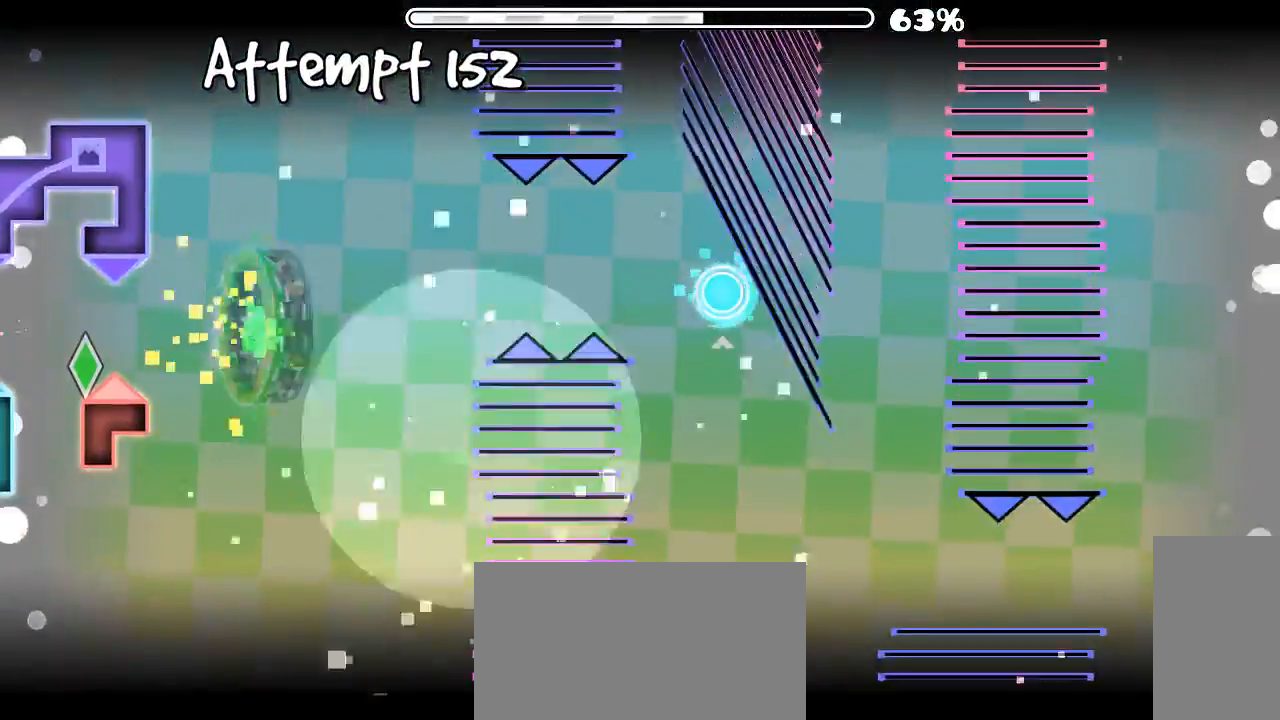
{"keys": [], "mouse": [], "events": []}
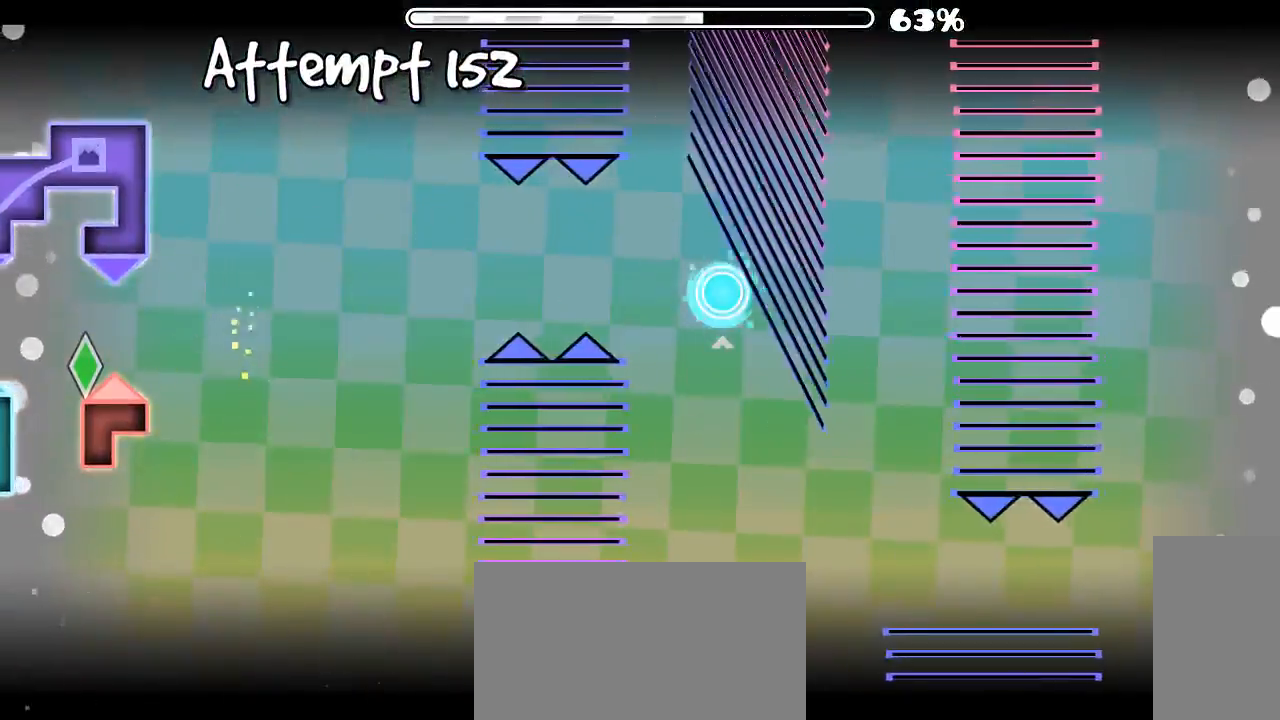
{"keys": [], "mouse": [], "events": [[300, "mouse_left", "down"], [466, "mouse_left", "up"]]}
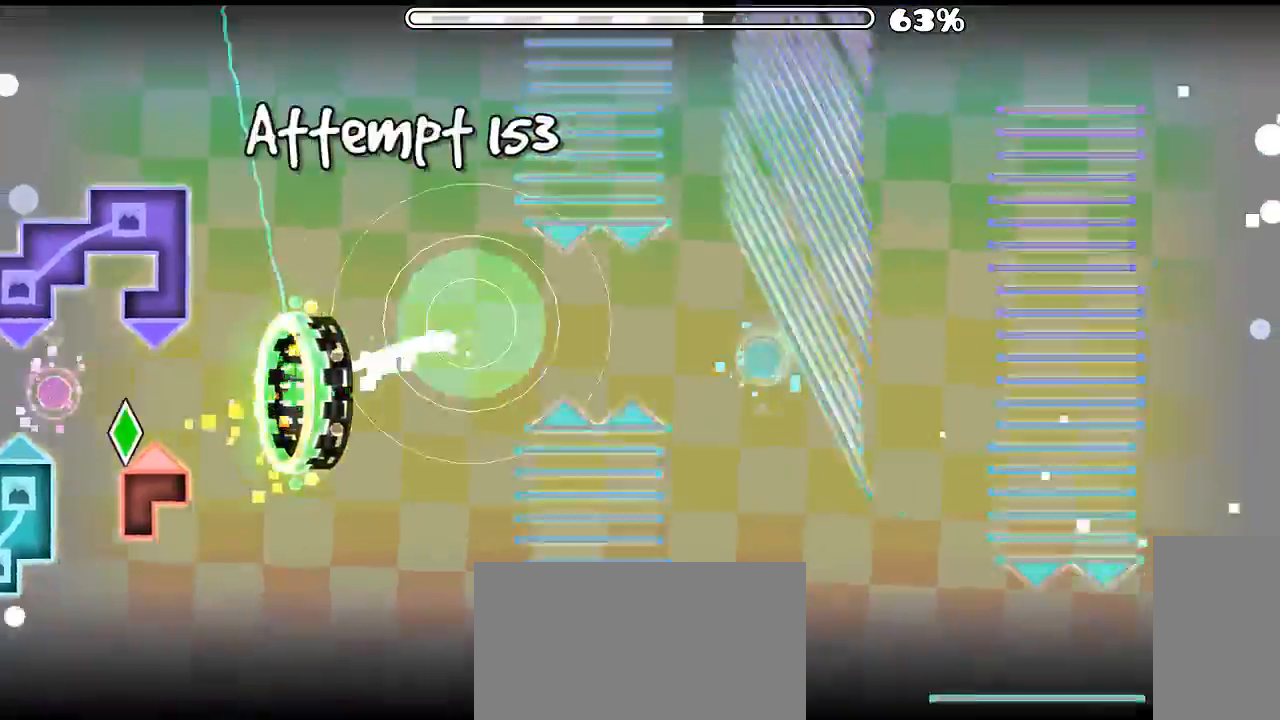
{"keys": [], "mouse": [], "events": [[200, "mouse_left", "down"], [333, "mouse_left", "up"]]}
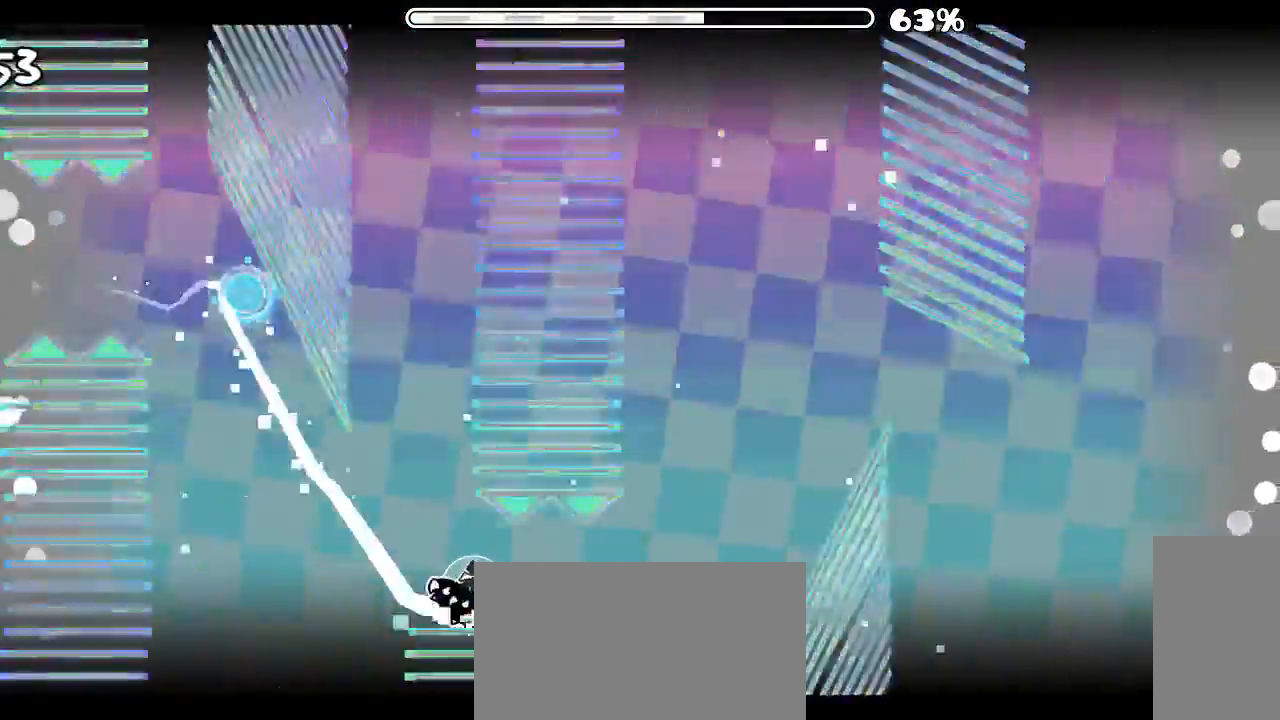
{"keys": [], "mouse": [], "events": []}
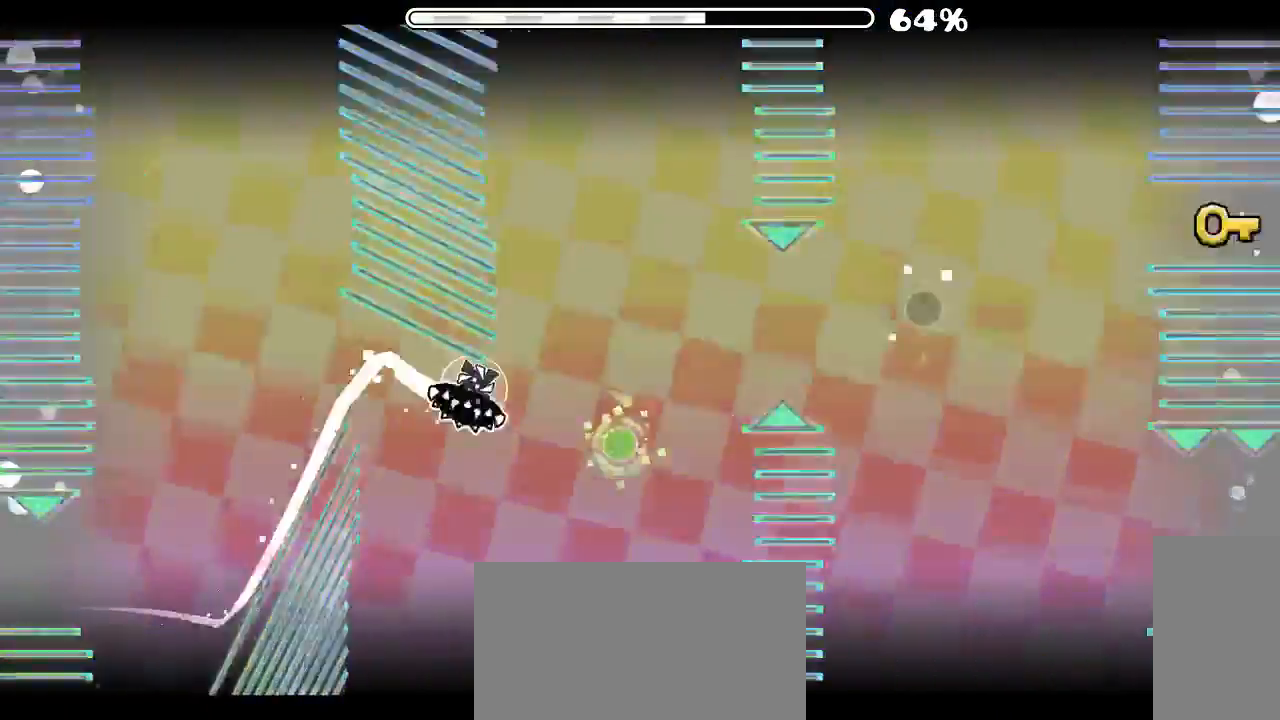
{"keys": [], "mouse": [], "events": []}